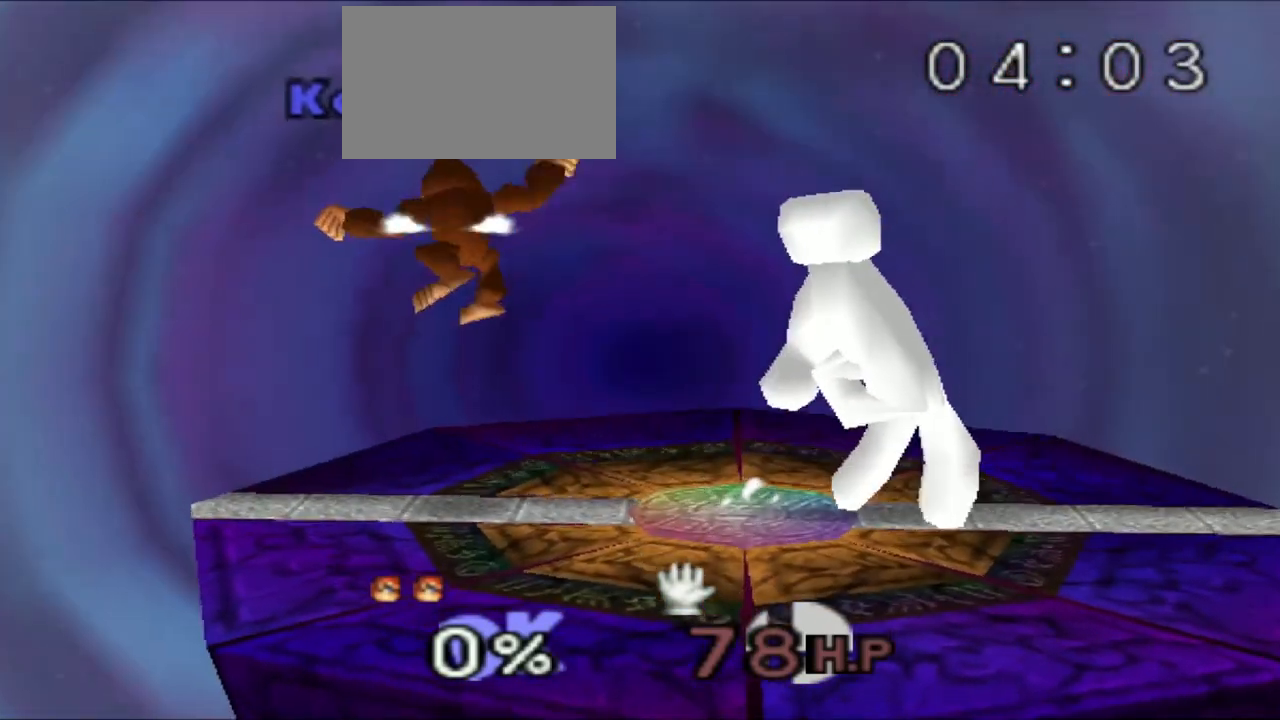
Gameplay with a controller (Nintendo layout); each line is a JSON object with the inputs held at the frame after it. "events" lists button and stick changes between this image and that frame as [ms after this image, input, new state], when the widget could be followed in between. Not read: L3 R1 R3.
{"buttons": [], "left_stick": "center", "events": []}
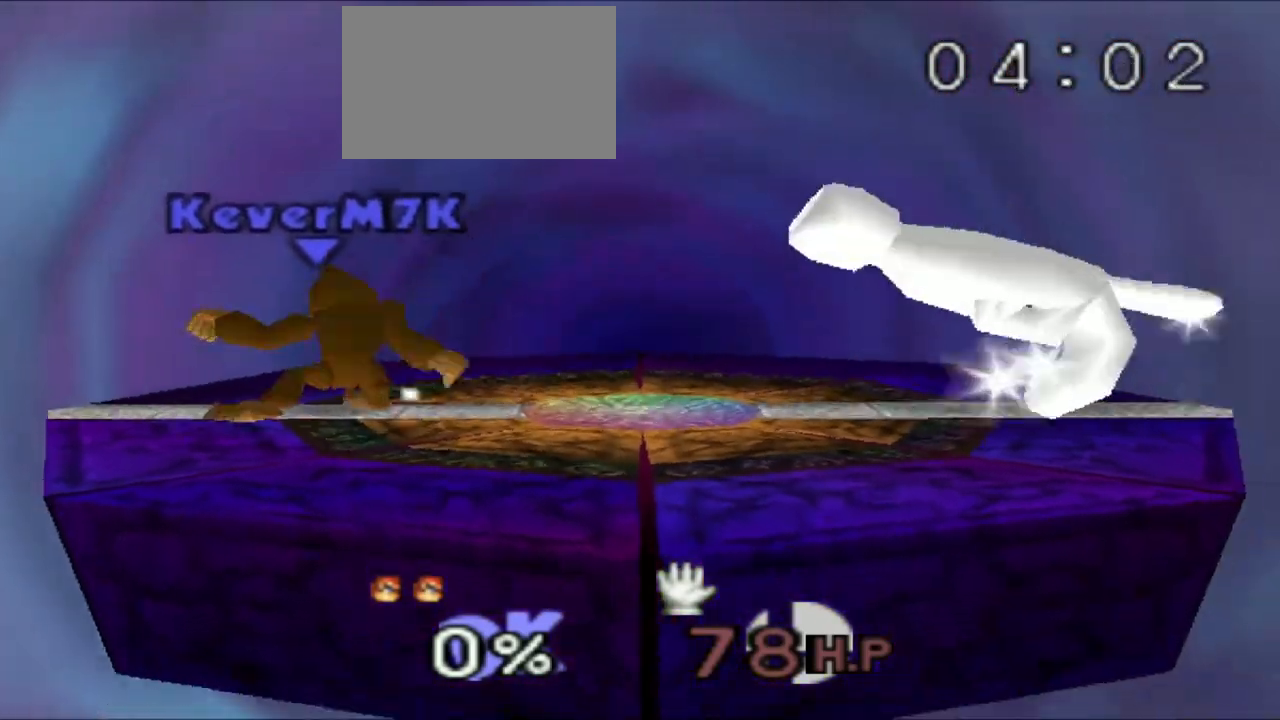
{"buttons": [], "left_stick": "center", "events": []}
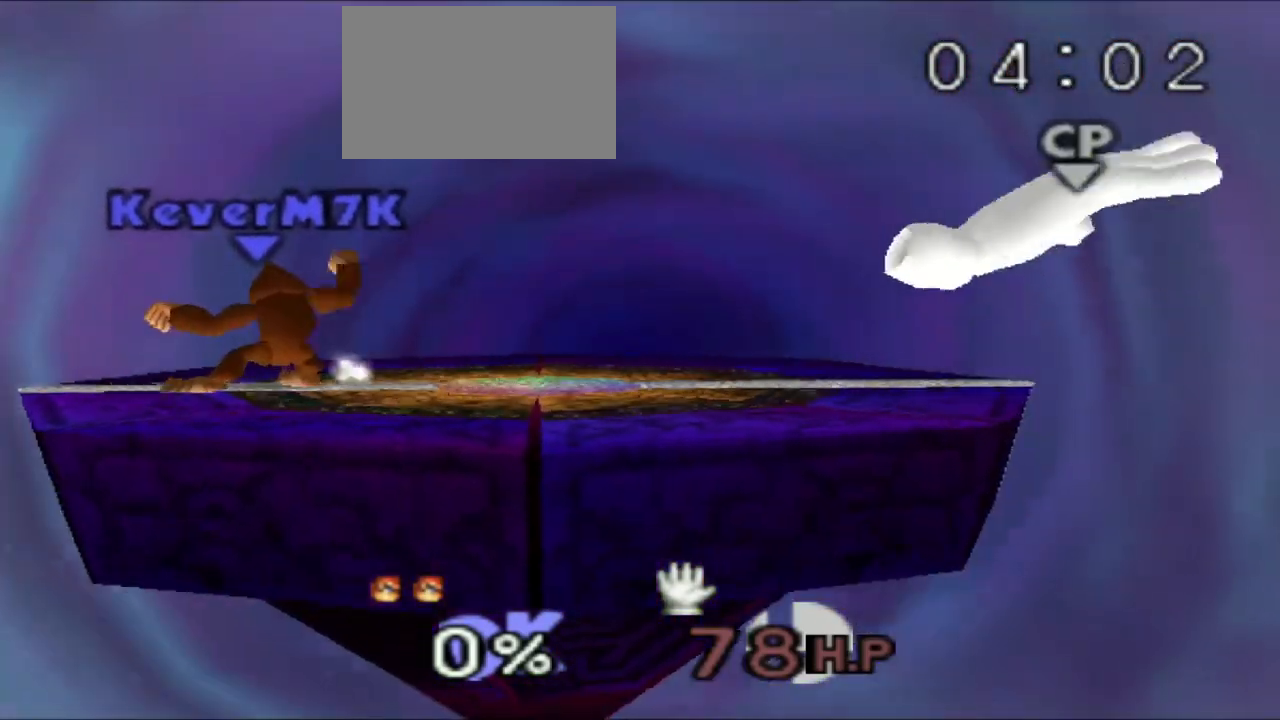
{"buttons": [], "left_stick": "center", "events": []}
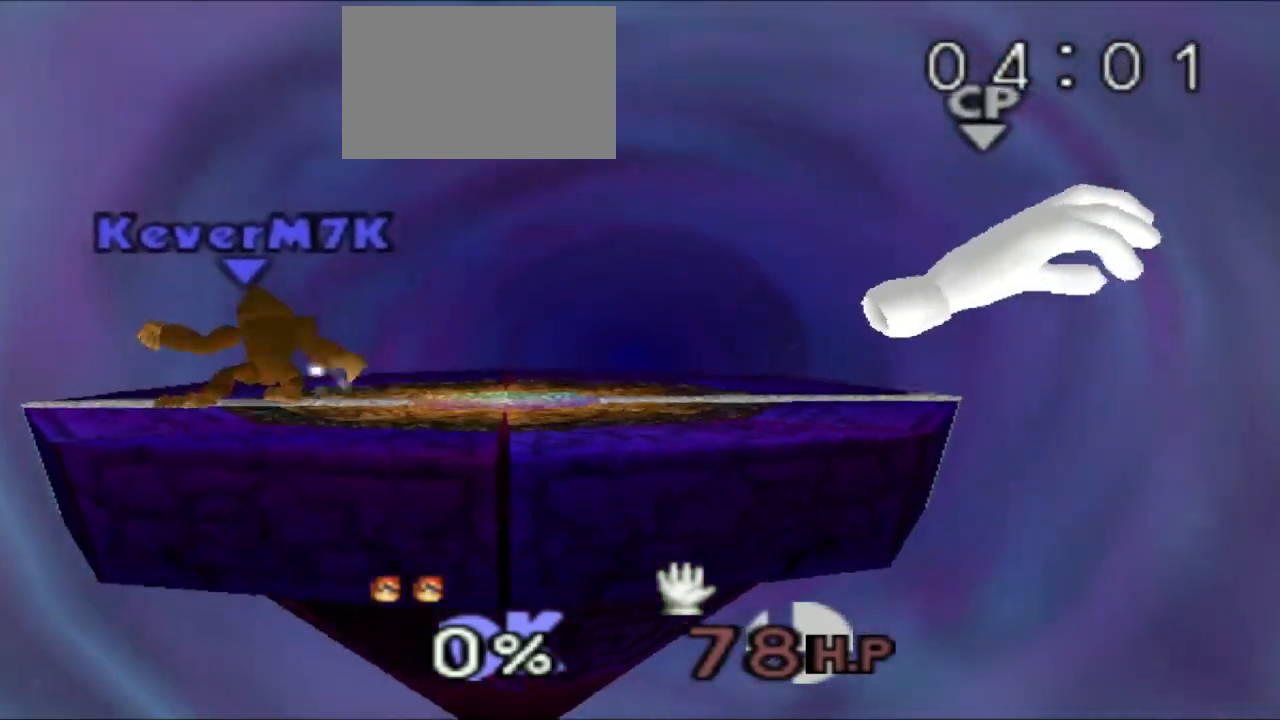
{"buttons": [], "left_stick": "center", "events": []}
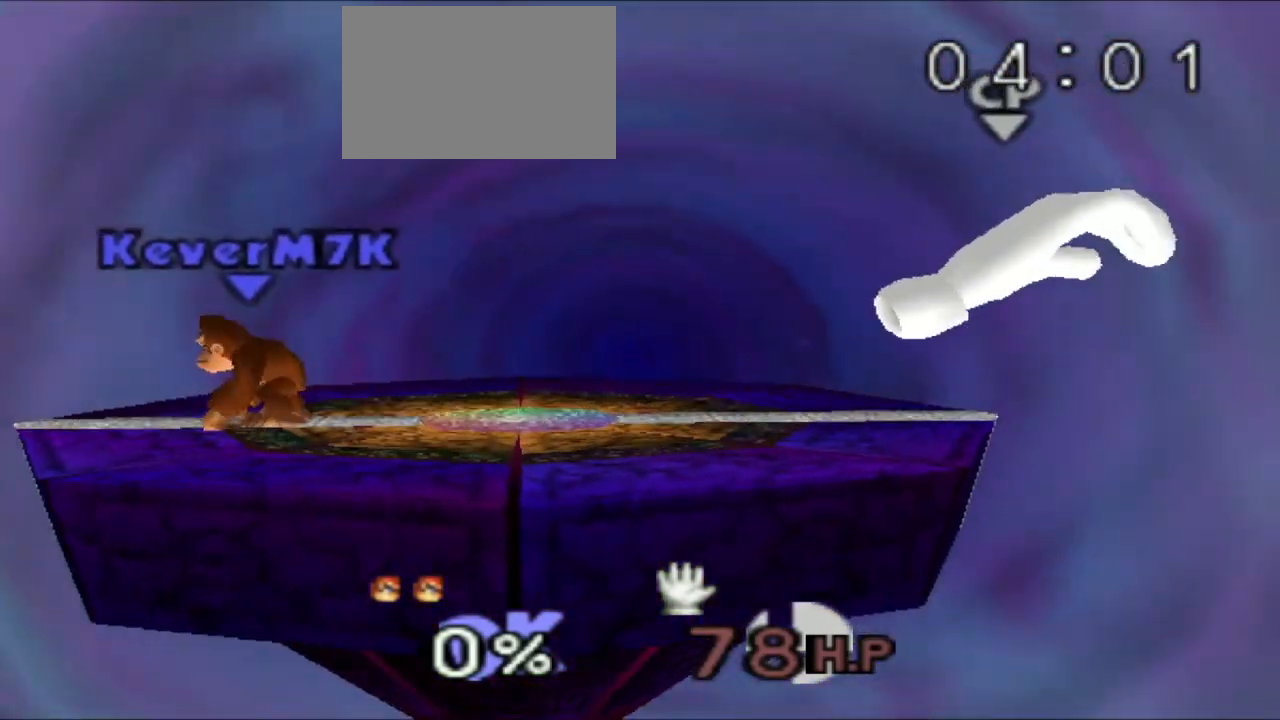
{"buttons": [], "left_stick": "right", "events": [[267, "left_stick", "right"]]}
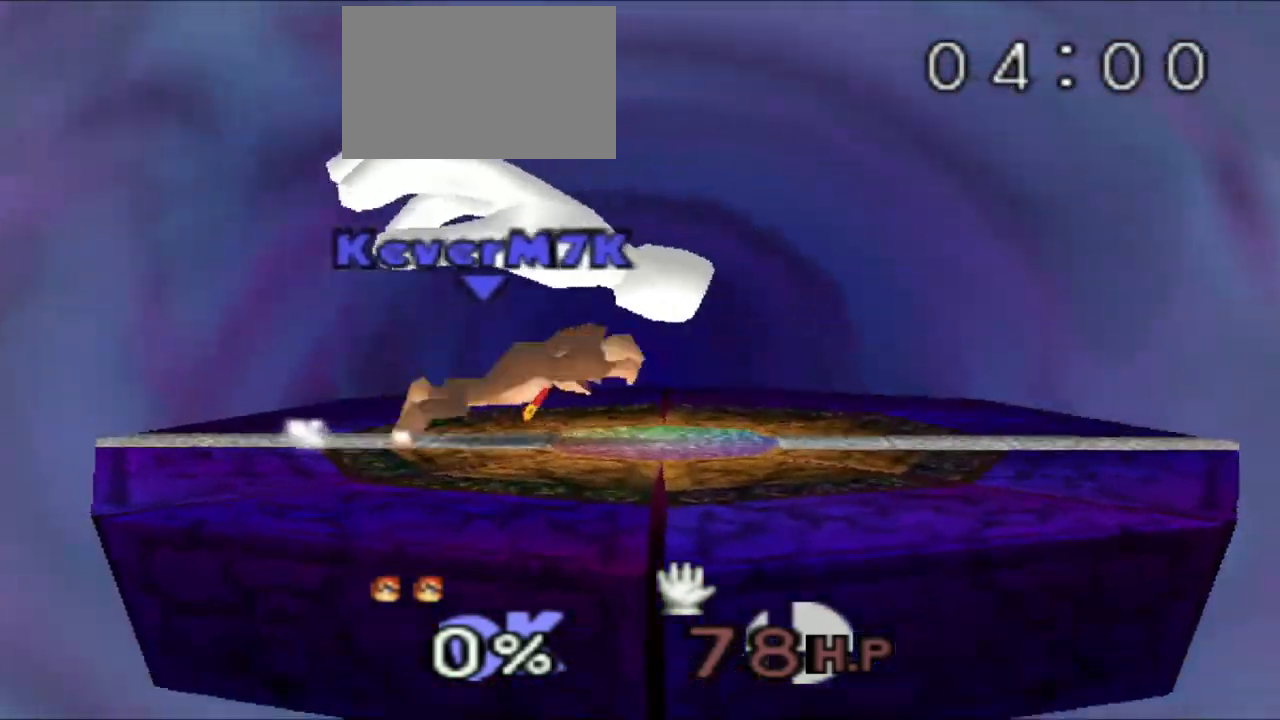
{"buttons": [], "left_stick": "center", "events": [[117, "left_stick", "center"]]}
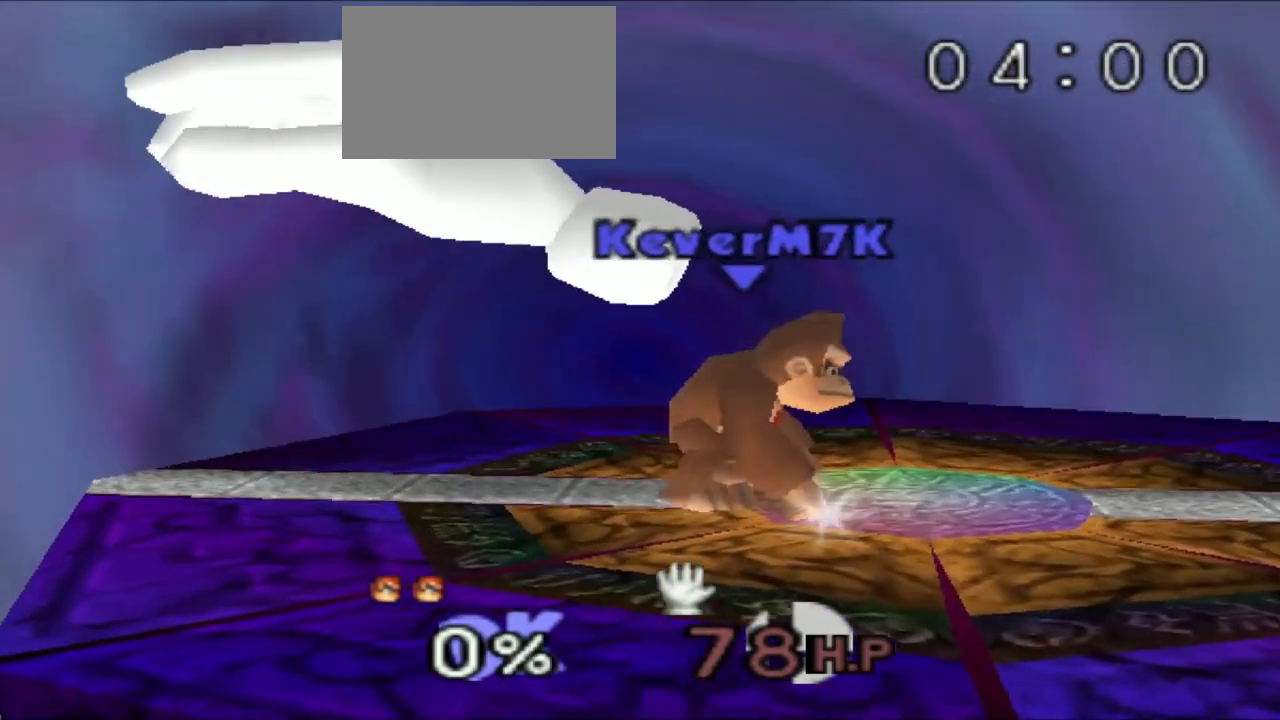
{"buttons": [], "left_stick": "right", "events": [[17, "C_RIGHT", "down"], [67, "C_RIGHT", "up"], [83, "left_stick", "right"], [133, "left_stick", "up-left"], [167, "A", "down"], [250, "A", "up"], [317, "left_stick", "right"]]}
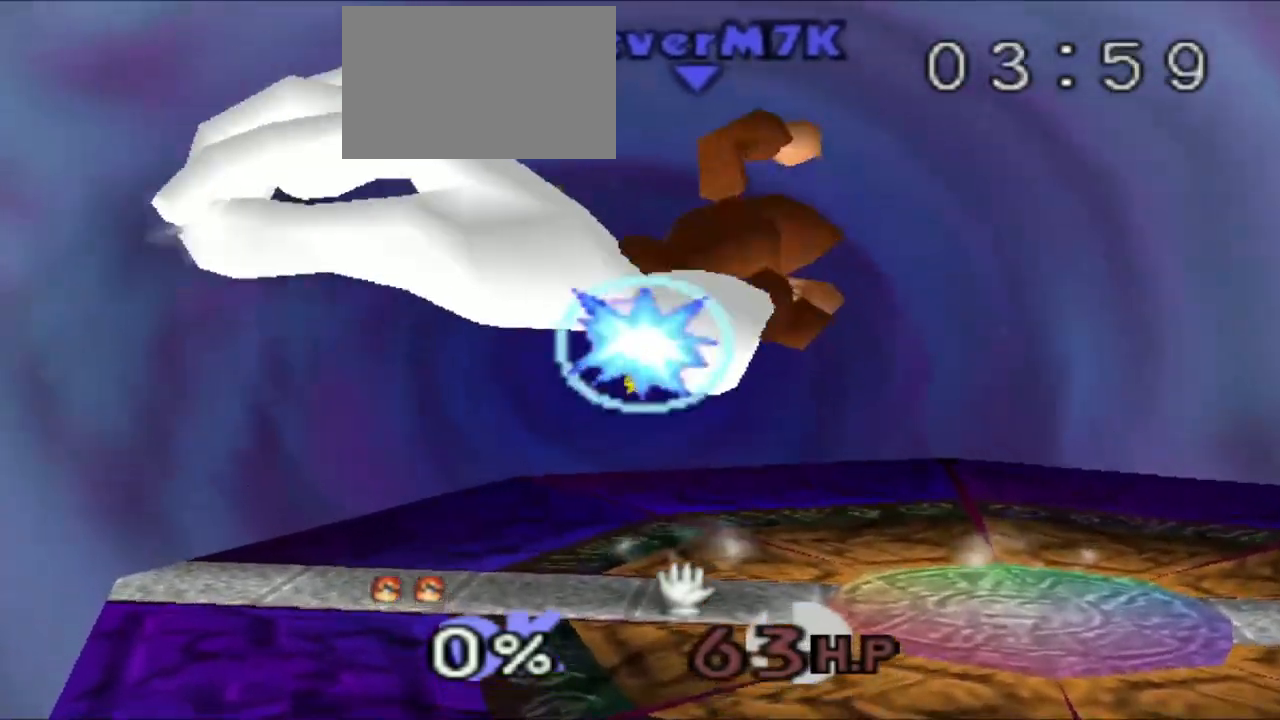
{"buttons": [], "left_stick": "right"}